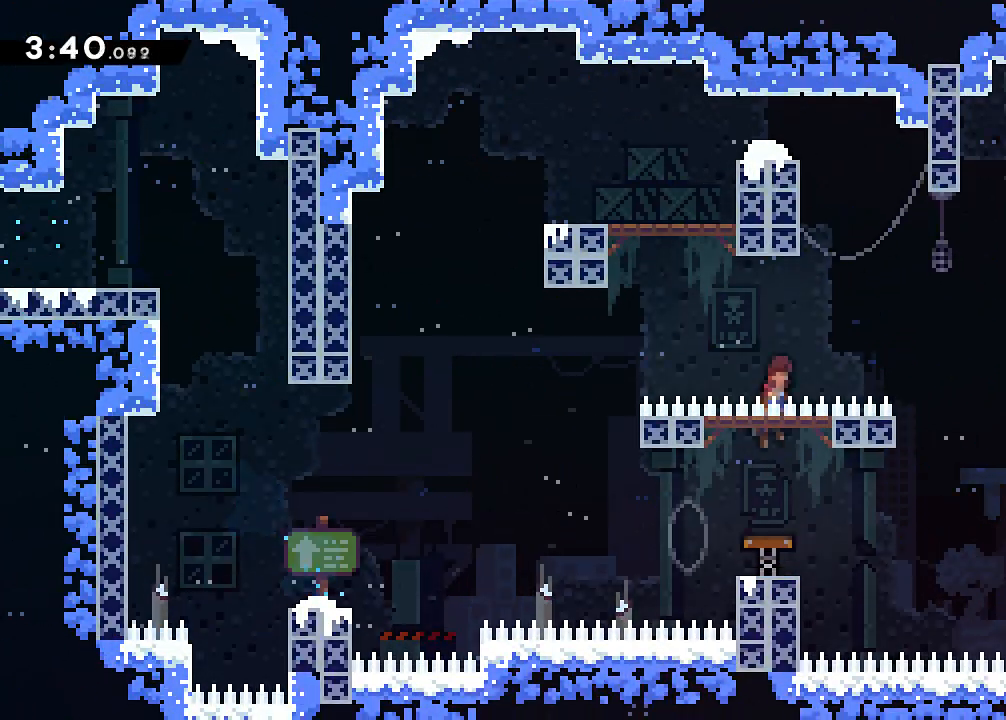
Gameplay with a controller (Xbox layout); each line is a JSON object with the inputs held at the frame after it. "events" lists button and stick changes between this image and that frame as [ms after this image, input, new state], when the widget could be followed in between. Not read: L3 R3 left_stick right_stick.
{"buttons": ["DPAD_RIGHT"], "events": []}
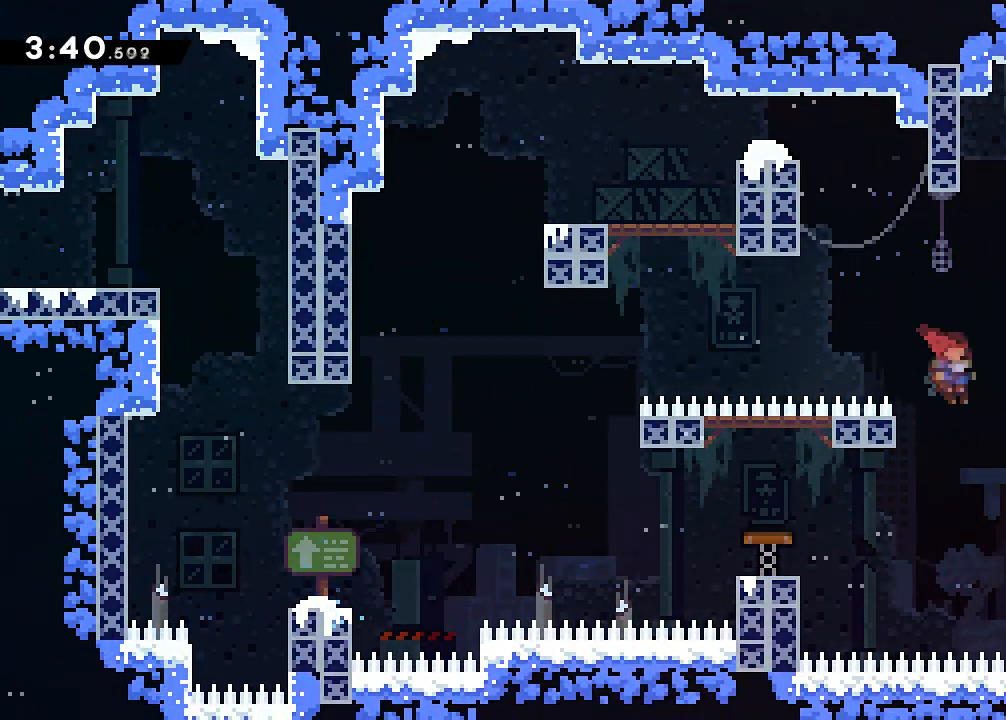
{"buttons": ["DPAD_RIGHT"], "events": [[167, "X", "down"], [367, "X", "up"]]}
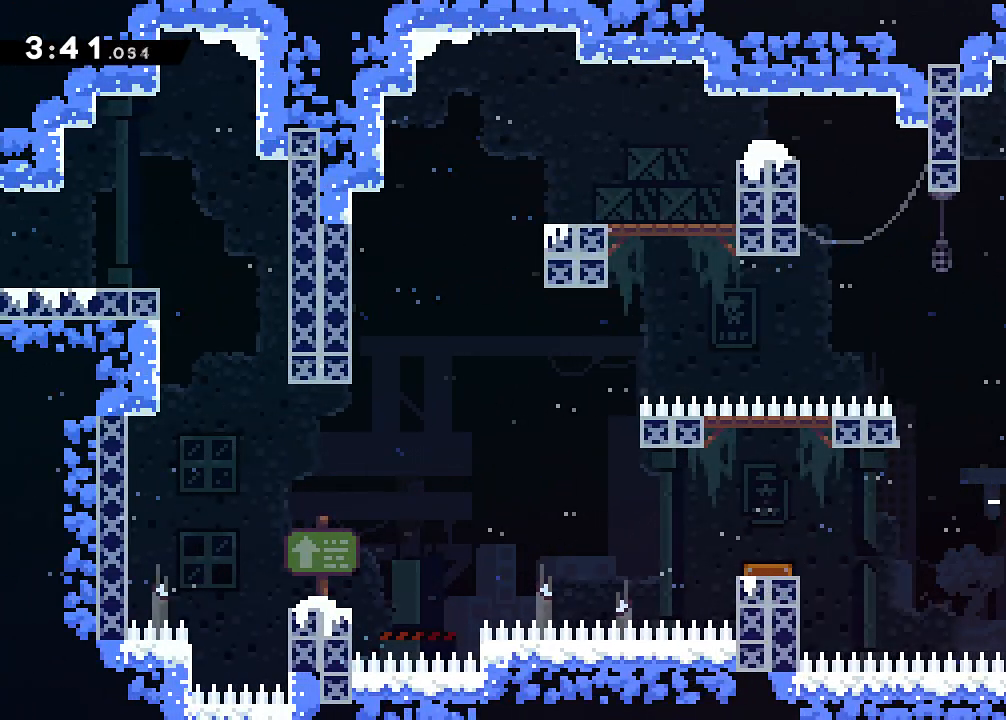
{"buttons": ["DPAD_RIGHT"], "events": [[33, "DPAD_RIGHT", "up"], [83, "DPAD_RIGHT", "down"], [334, "DPAD_RIGHT", "up"], [434, "DPAD_RIGHT", "down"]]}
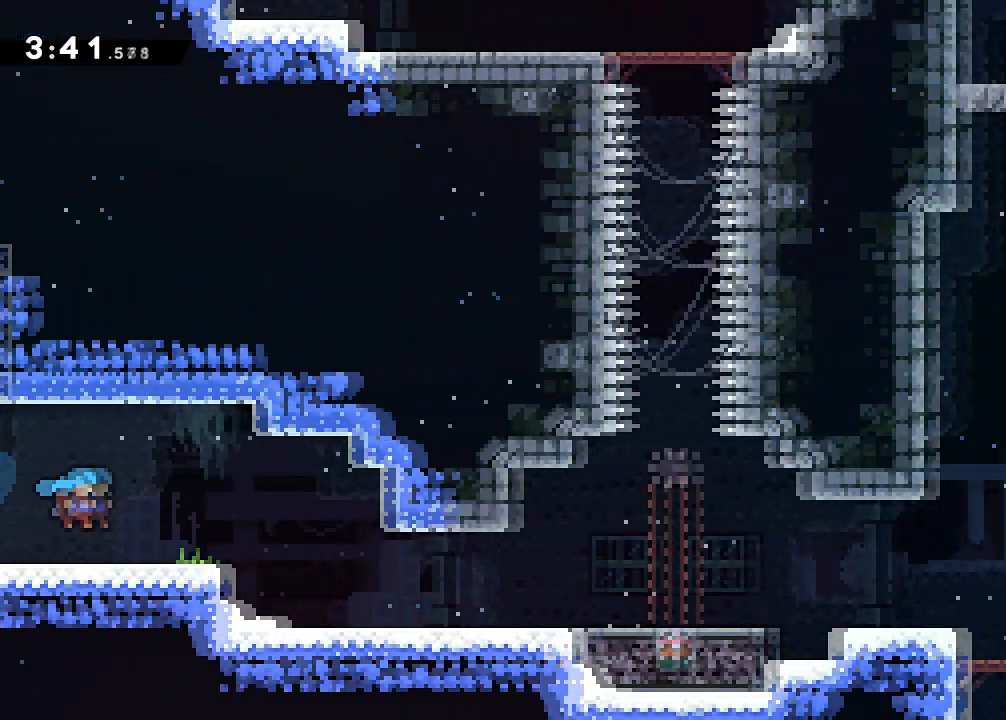
{"buttons": ["DPAD_RIGHT"]}
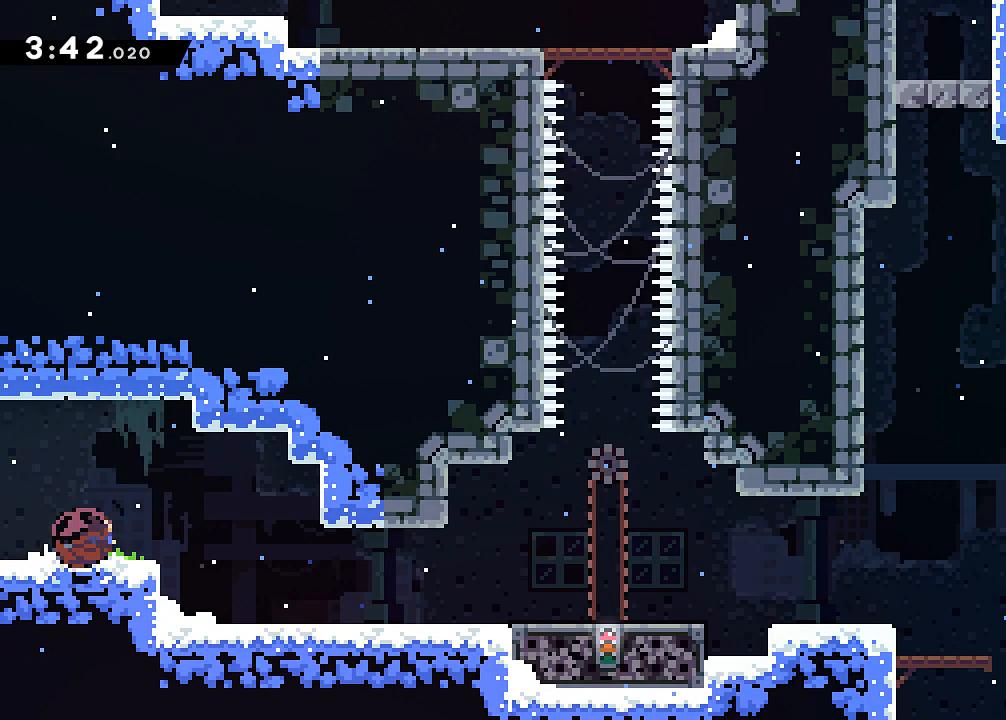
{"buttons": ["DPAD_DOWN", "DPAD_RIGHT"], "events": [[317, "DPAD_DOWN", "down"], [367, "X", "down"], [467, "X", "up"]]}
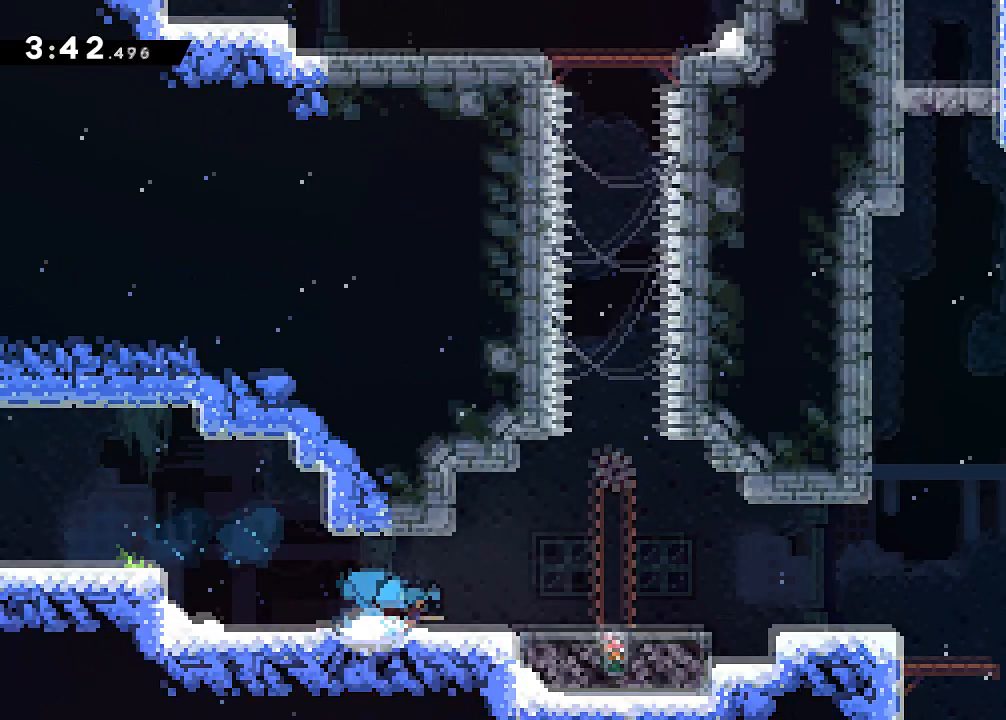
{"buttons": ["DPAD_DOWN", "DPAD_RIGHT"], "events": [[34, "A", "down"], [167, "X", "down"], [201, "A", "up"], [251, "X", "up"]]}
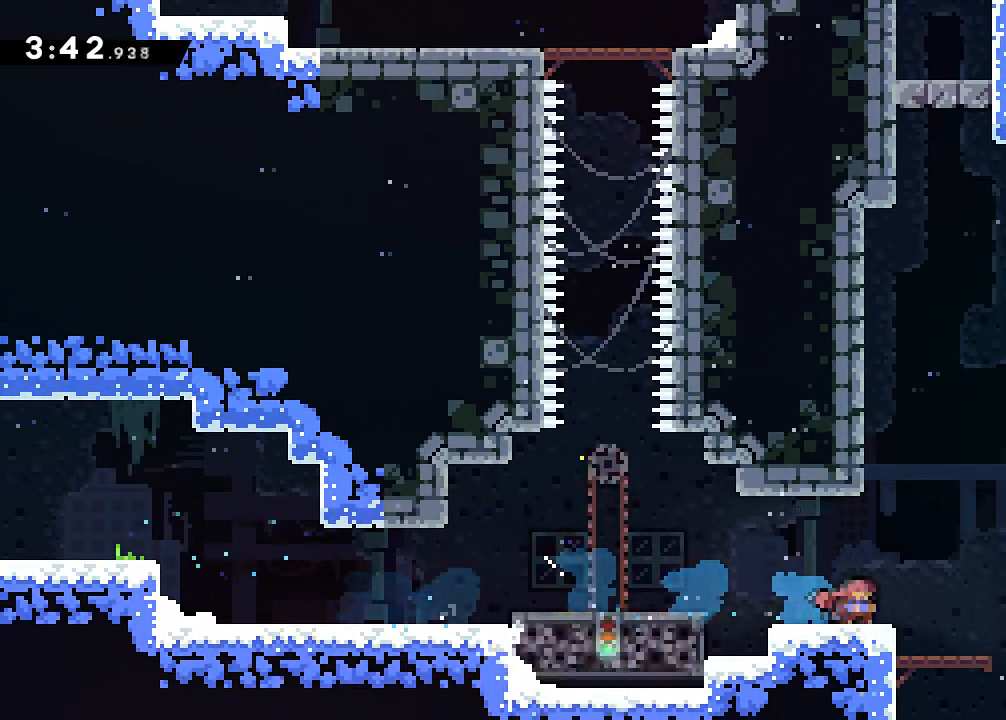
{"buttons": ["DPAD_RIGHT"]}
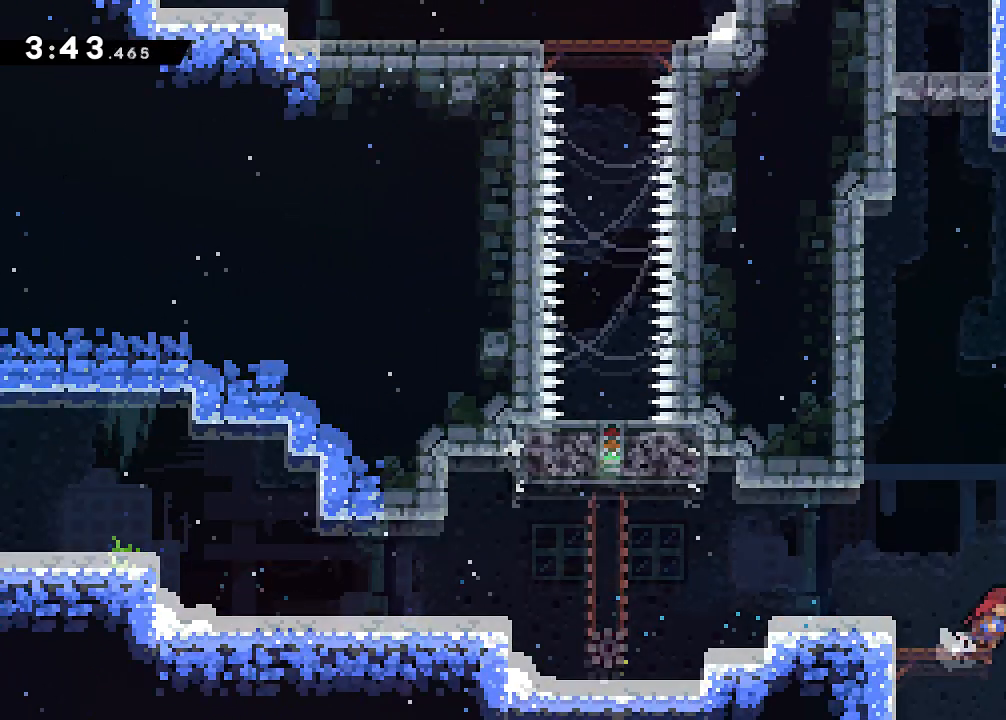
{"buttons": [], "events": [[34, "DPAD_RIGHT", "up"], [117, "DPAD_LEFT", "down"], [434, "DPAD_LEFT", "up"]]}